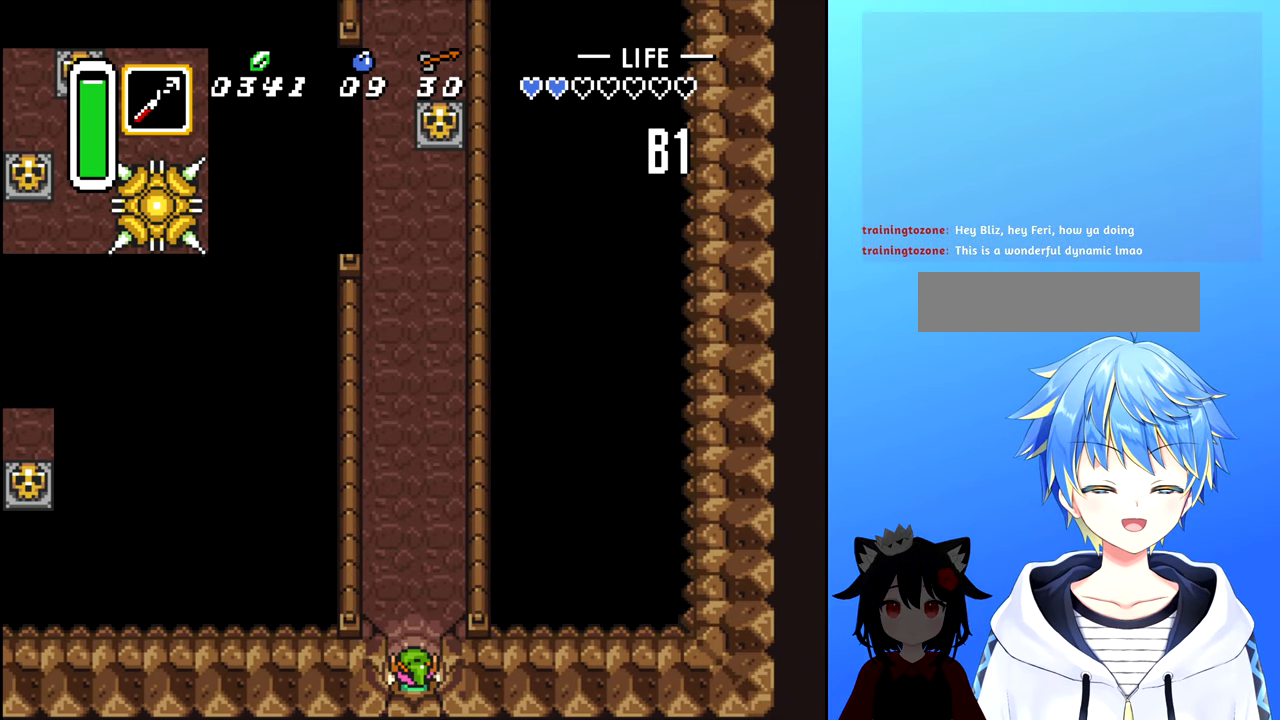
Gameplay with a controller (Nintendo layout); each line is a JSON object with the inputs held at the frame after it. "events" lists button and stick changes between this image and that frame as [ms after this image, input, new state], when the widget could be followed in between. Not read: L3 R3.
{"buttons": [], "events": []}
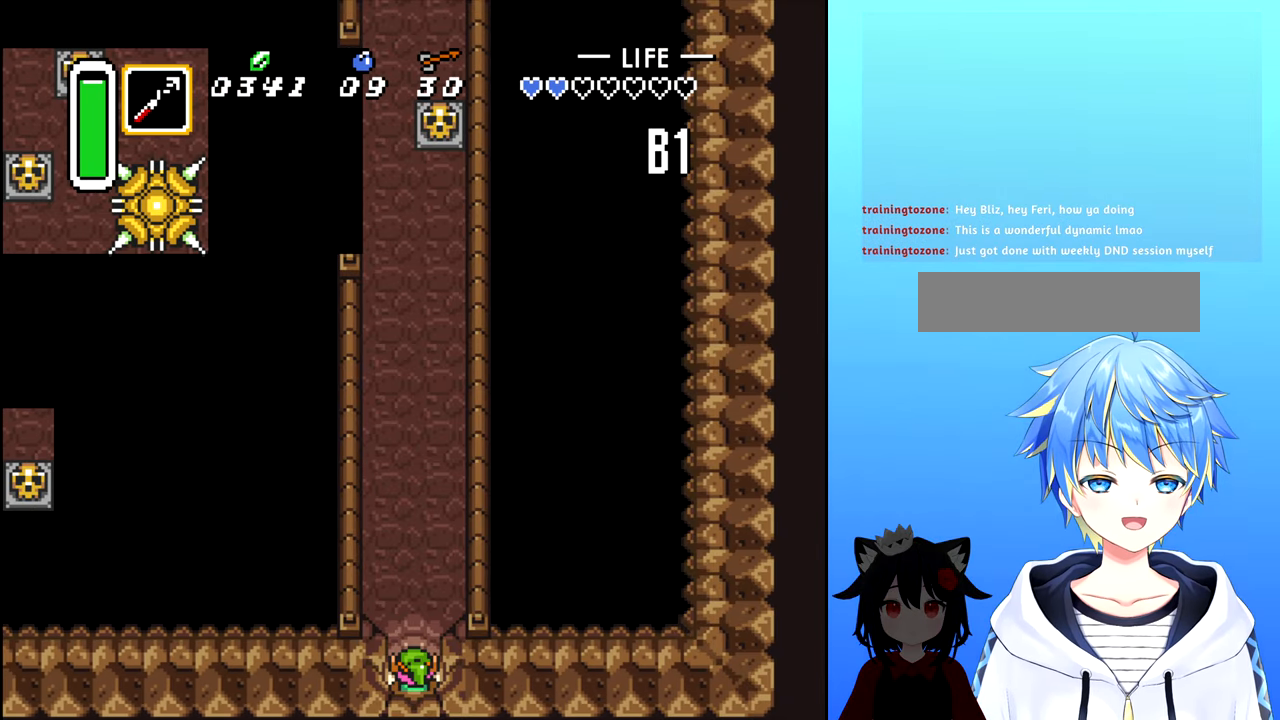
{"buttons": [], "events": []}
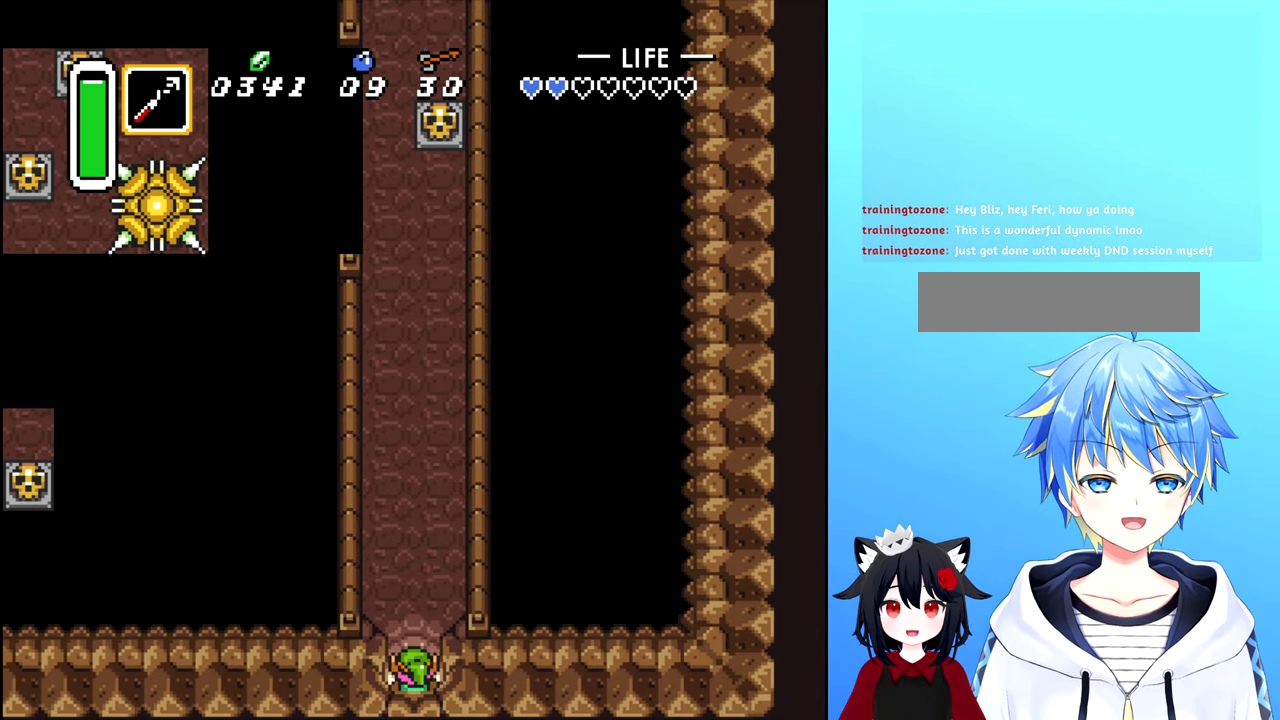
{"buttons": ["DPAD_UP"], "events": [[250, "DPAD_UP", "down"]]}
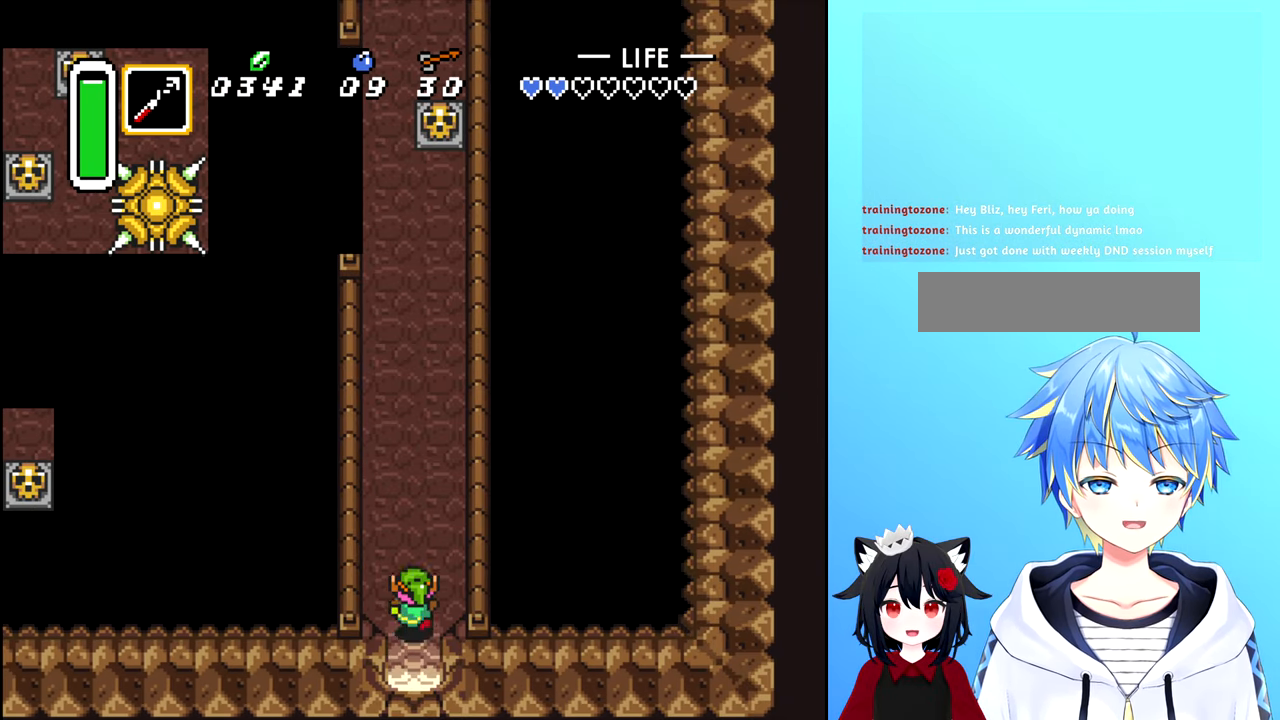
{"buttons": ["DPAD_DOWN"], "events": [[350, "DPAD_UP", "up"], [500, "DPAD_DOWN", "down"]]}
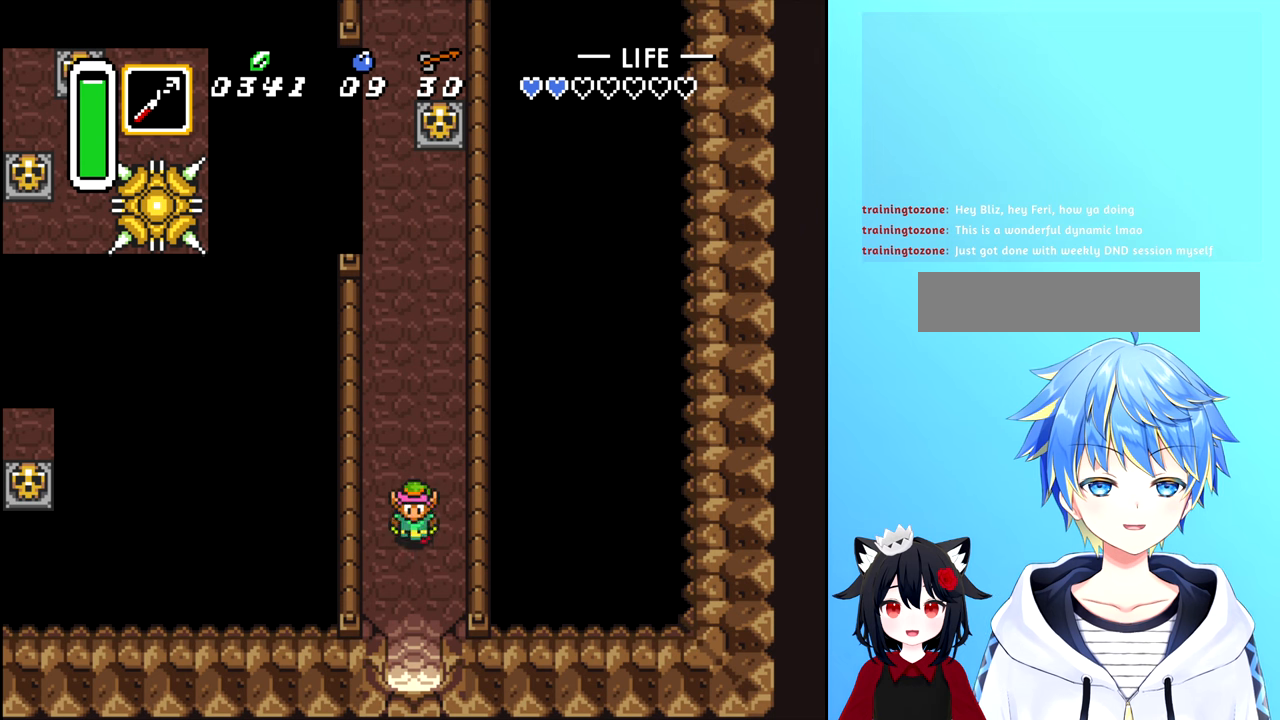
{"buttons": ["DPAD_DOWN"], "events": []}
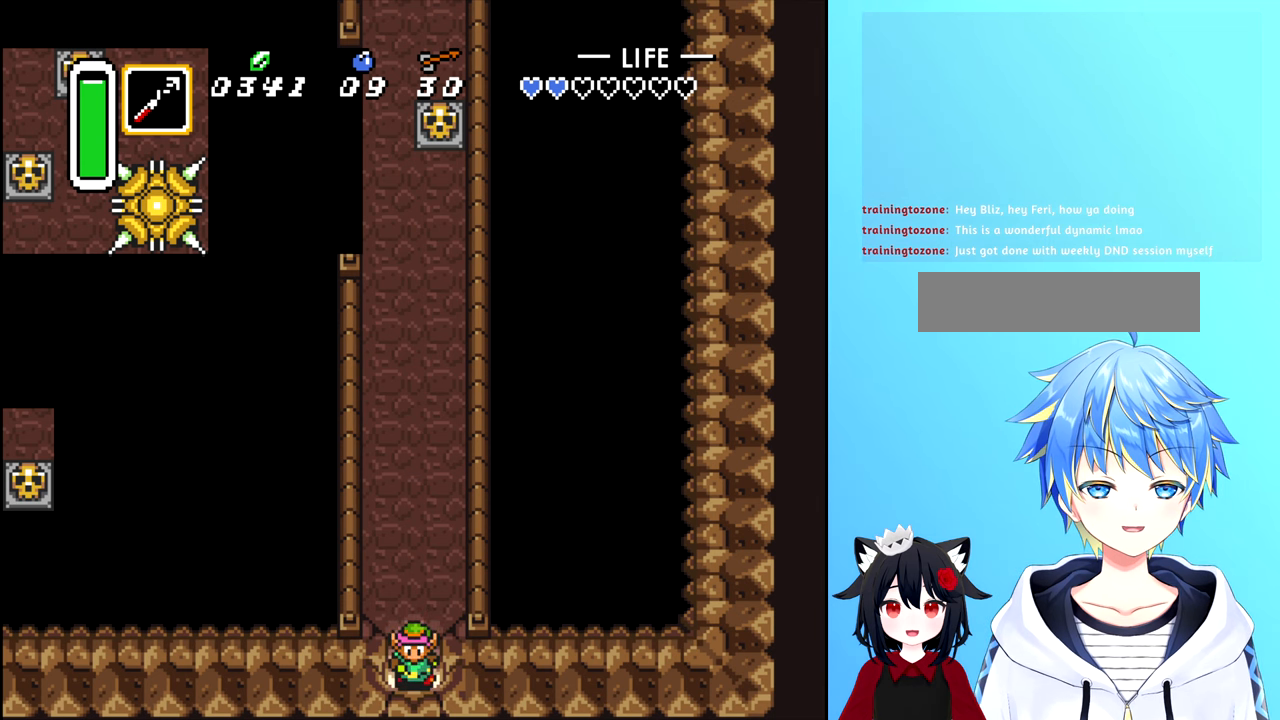
{"buttons": ["DPAD_DOWN"], "events": []}
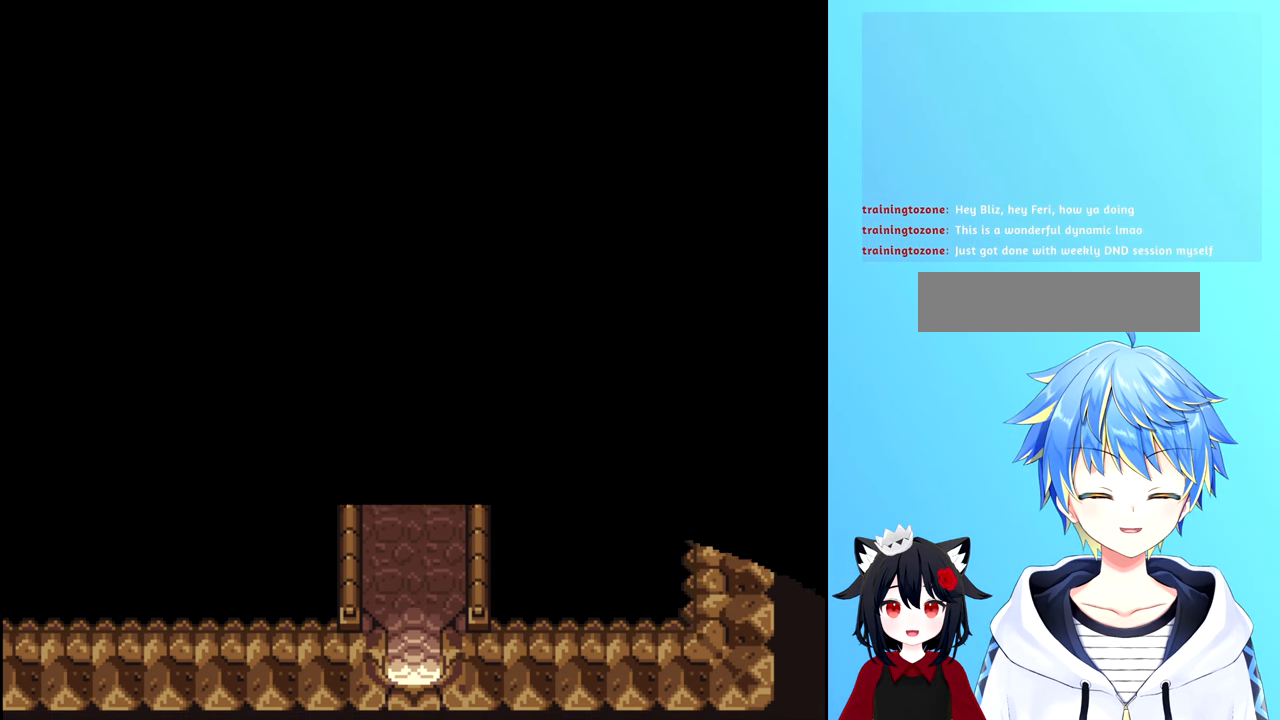
{"buttons": [], "events": [[100, "DPAD_DOWN", "up"]]}
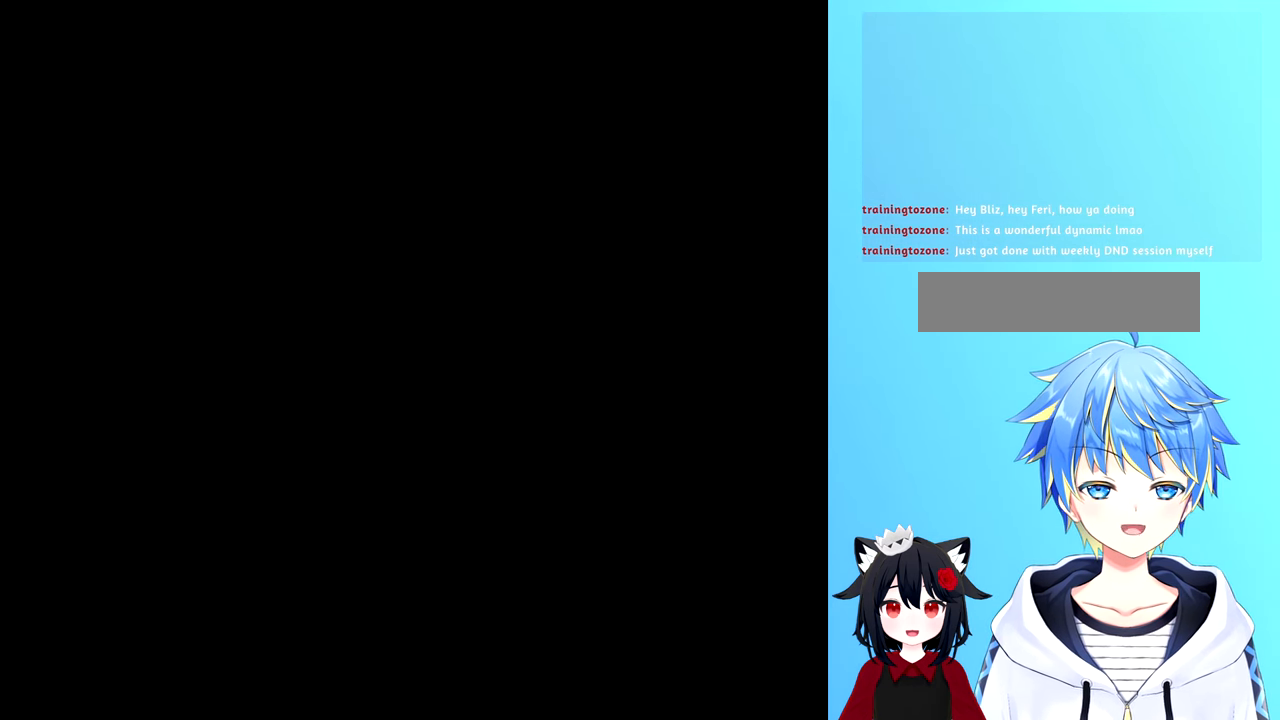
{"buttons": [], "events": []}
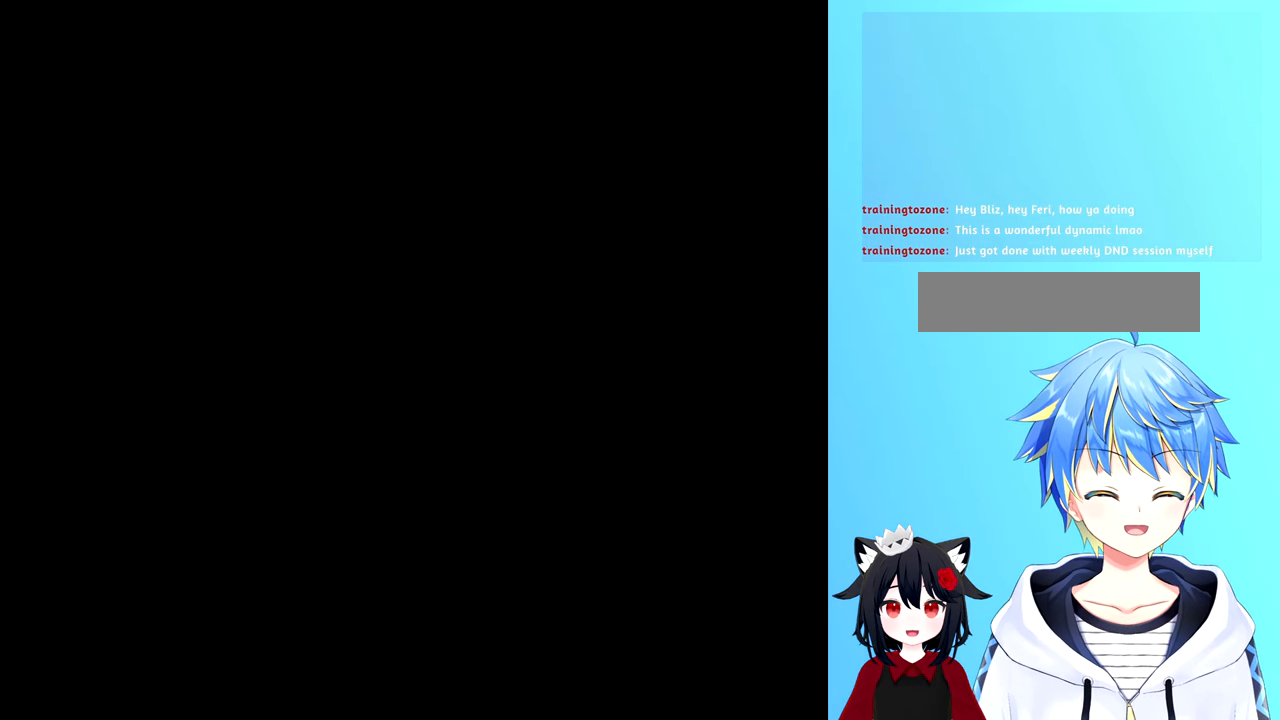
{"buttons": [], "events": []}
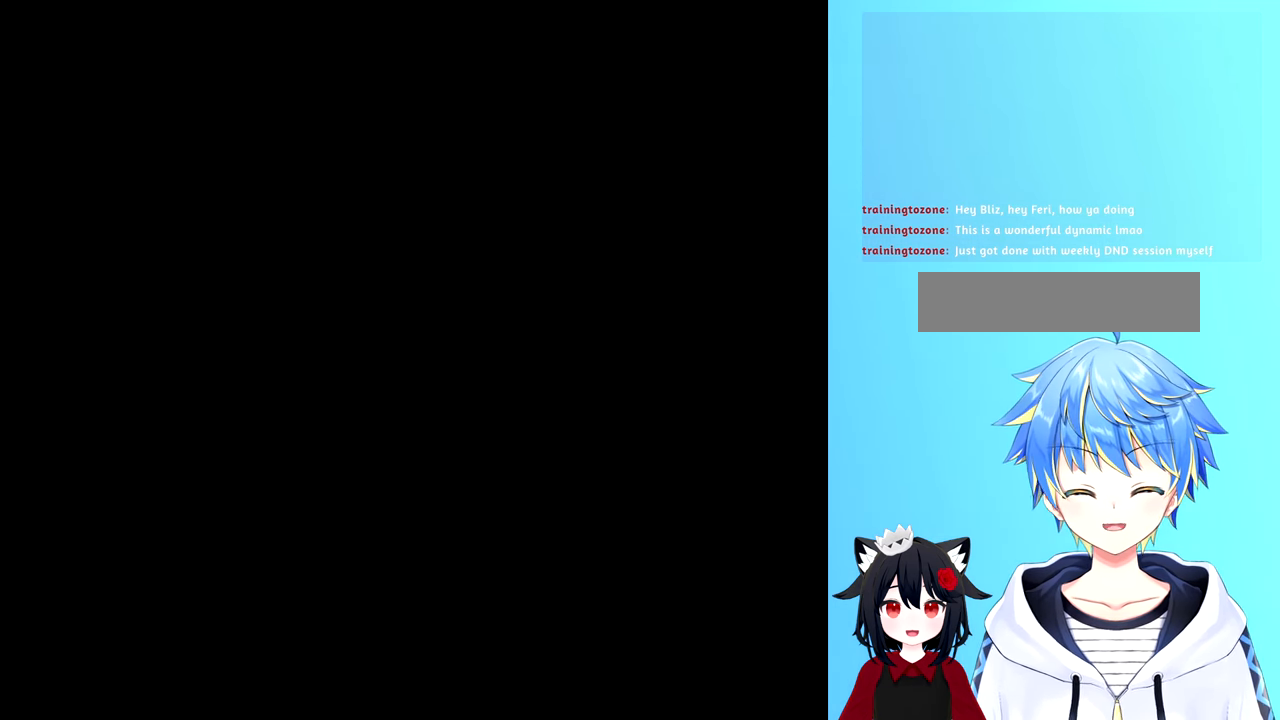
{"buttons": [], "events": []}
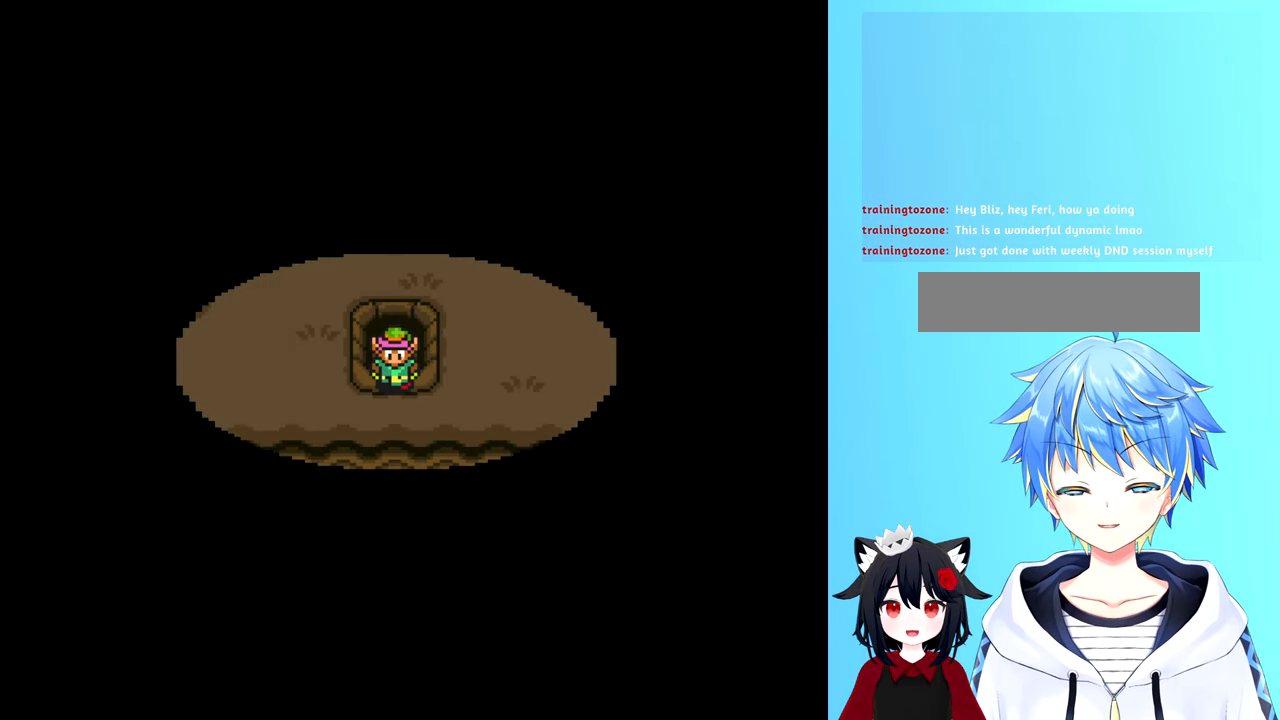
{"buttons": [], "events": []}
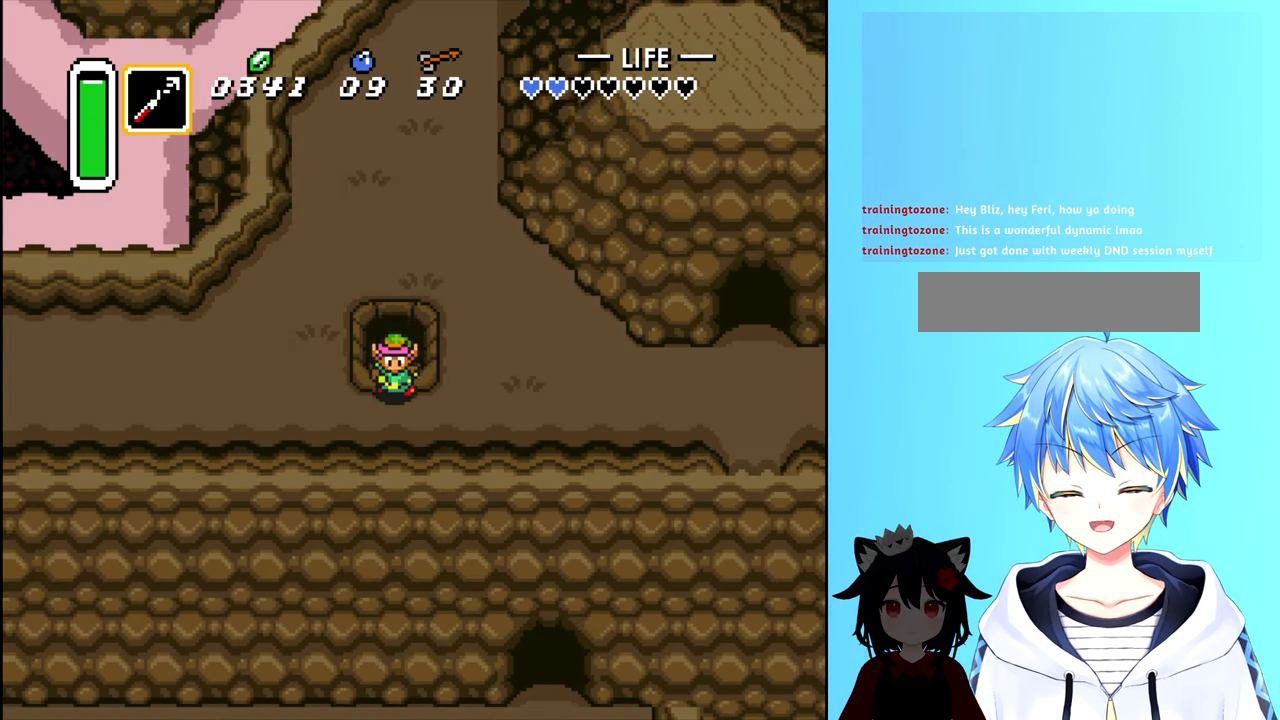
{"buttons": ["DPAD_LEFT"], "events": [[33, "DPAD_LEFT", "down"]]}
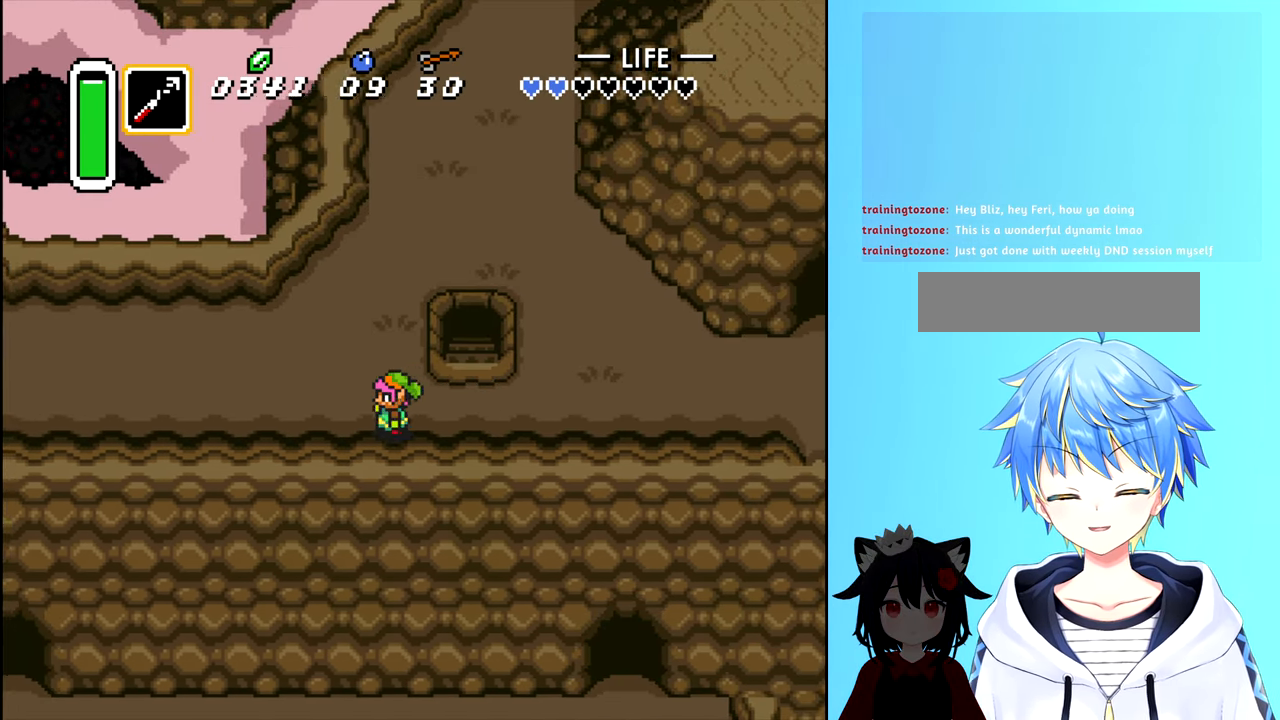
{"buttons": ["DPAD_UP"], "events": [[50, "DPAD_UP", "down"], [133, "DPAD_LEFT", "up"]]}
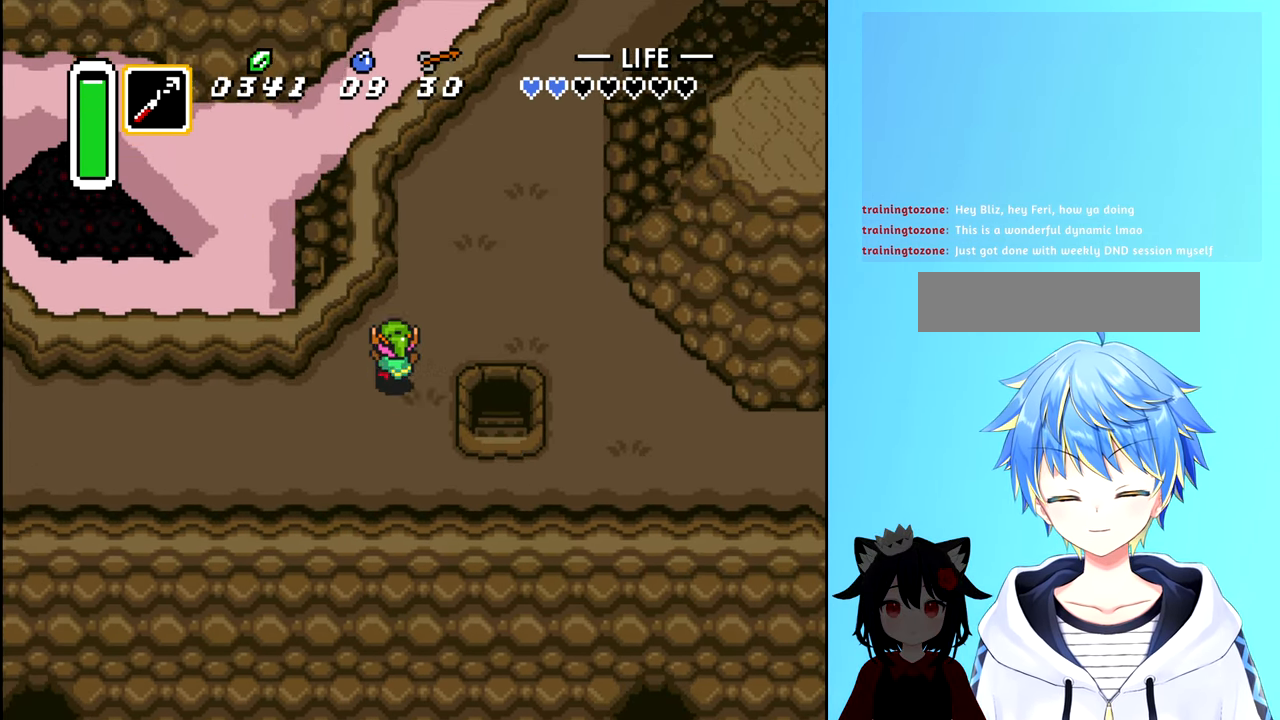
{"buttons": ["DPAD_UP", "DPAD_RIGHT"], "events": [[317, "DPAD_RIGHT", "down"]]}
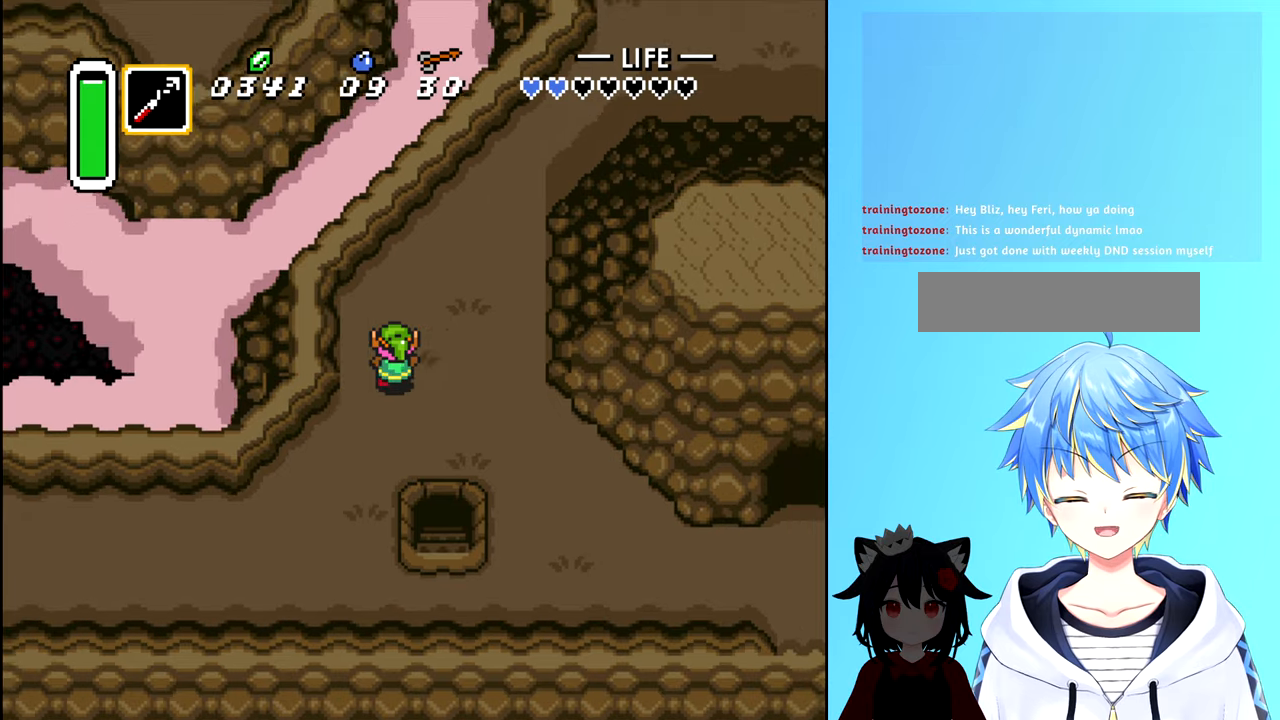
{"buttons": ["DPAD_UP", "DPAD_RIGHT"], "events": [[17, "DPAD_RIGHT", "up"], [384, "DPAD_RIGHT", "down"]]}
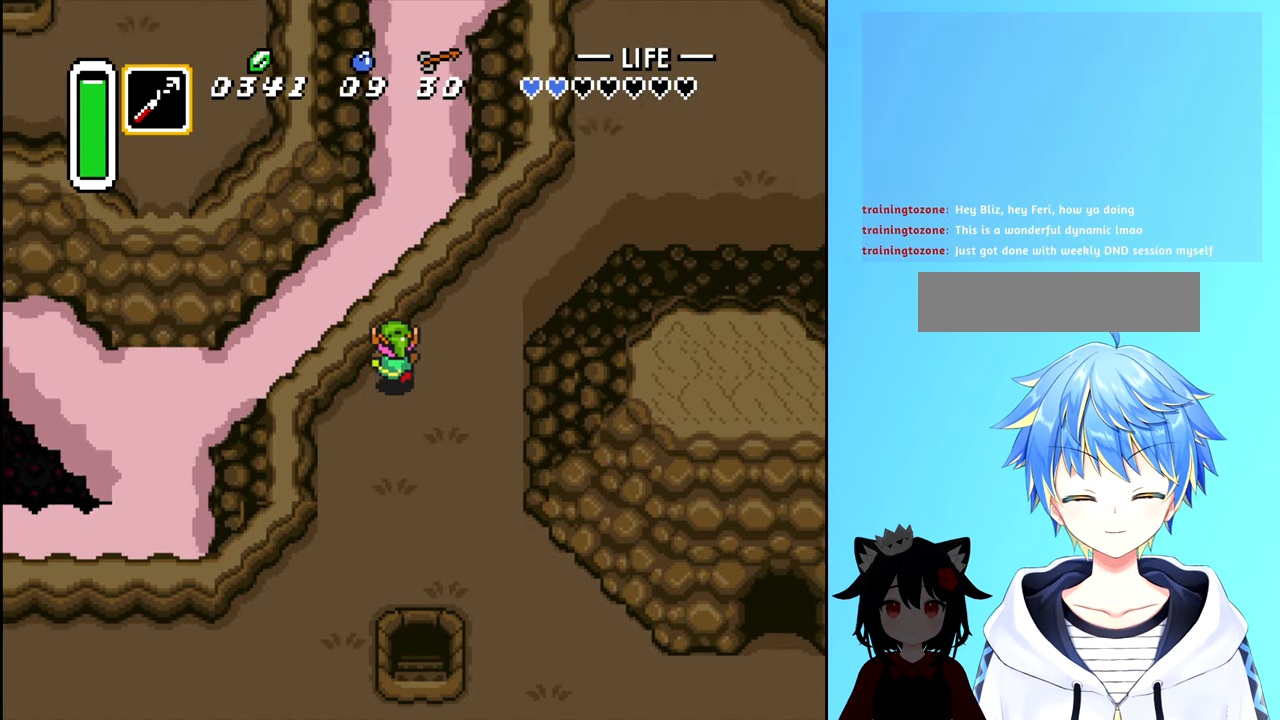
{"buttons": ["DPAD_UP", "DPAD_RIGHT"], "events": []}
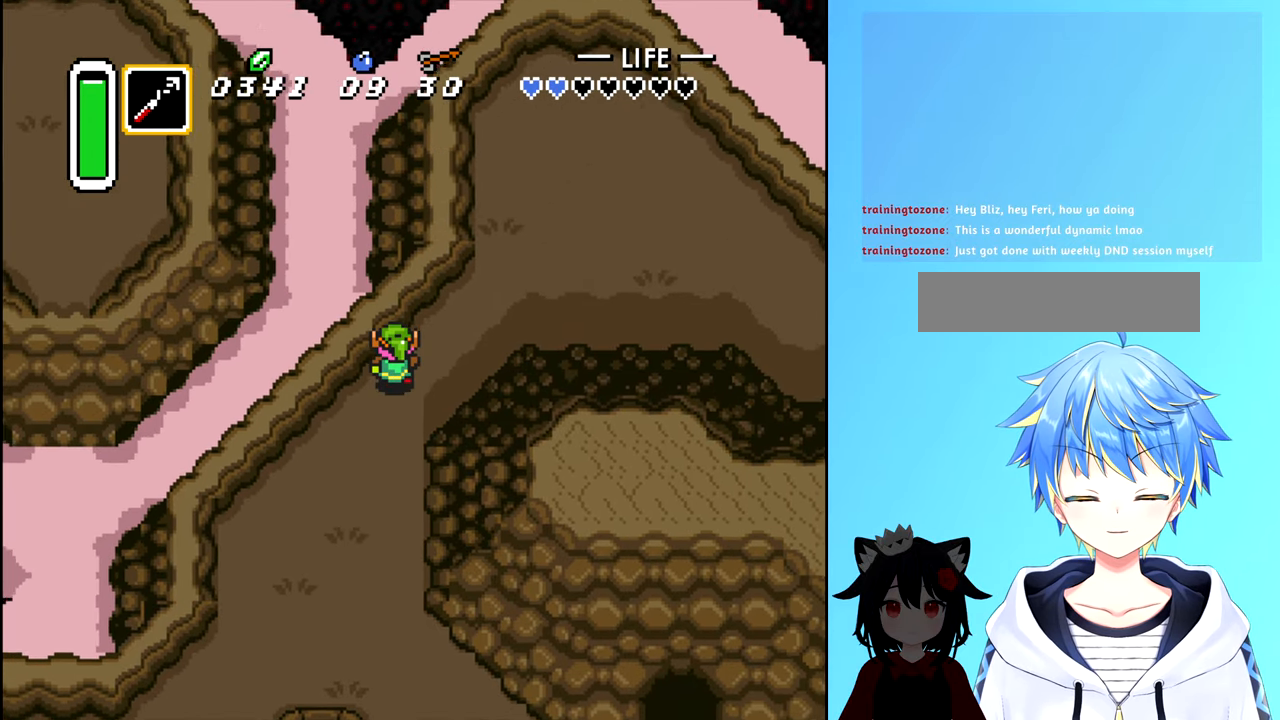
{"buttons": ["DPAD_UP"], "events": [[250, "DPAD_RIGHT", "up"]]}
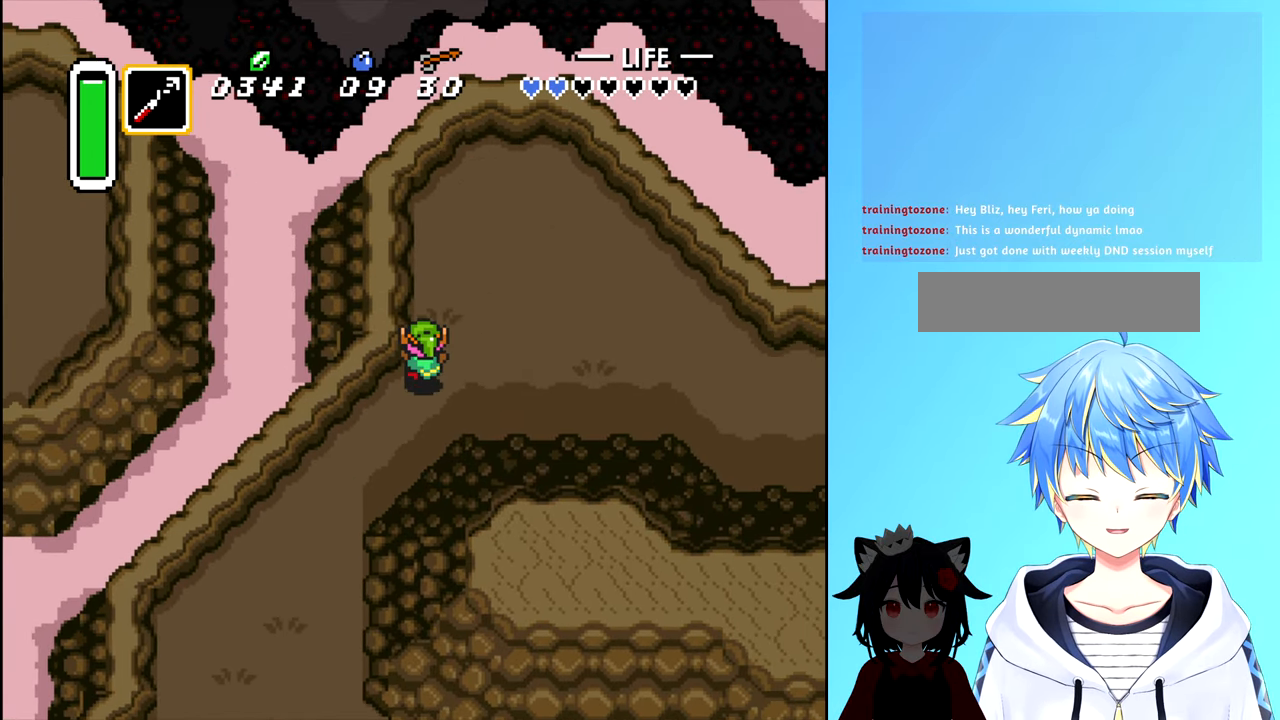
{"buttons": ["DPAD_RIGHT"], "events": [[34, "DPAD_RIGHT", "down"], [167, "DPAD_UP", "up"]]}
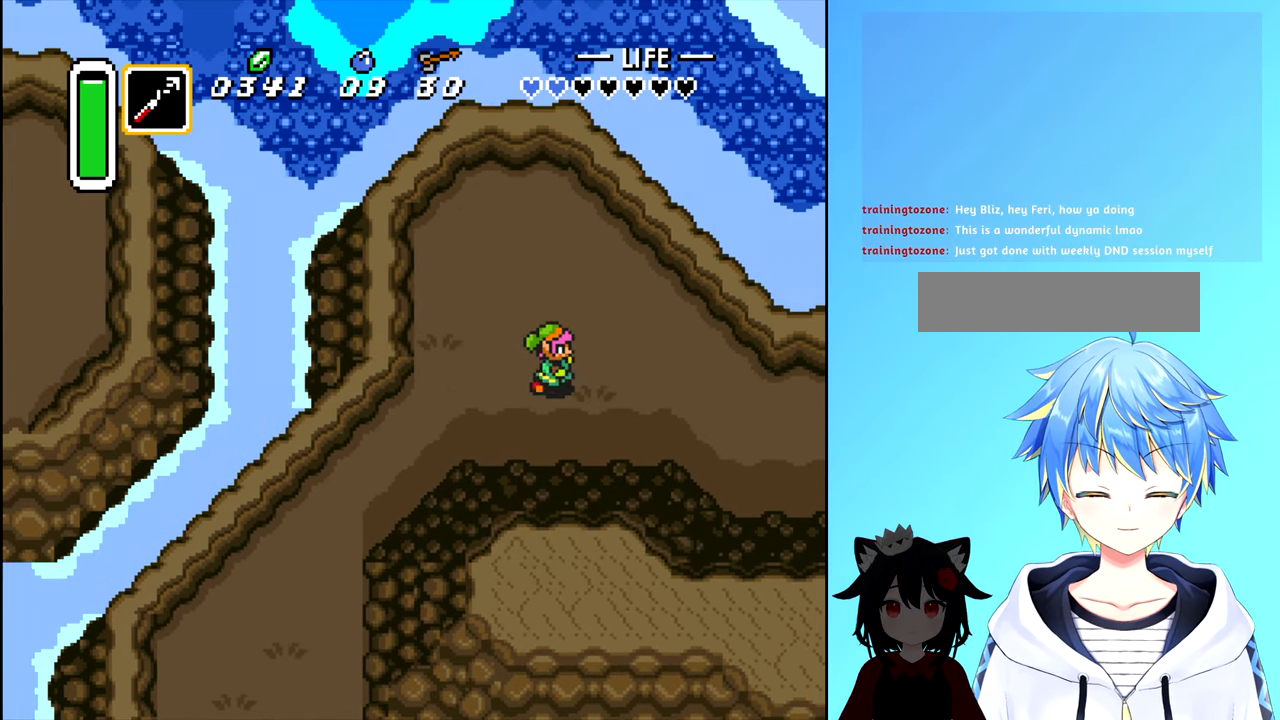
{"buttons": ["DPAD_RIGHT"], "events": [[134, "DPAD_DOWN", "down"], [334, "DPAD_DOWN", "up"]]}
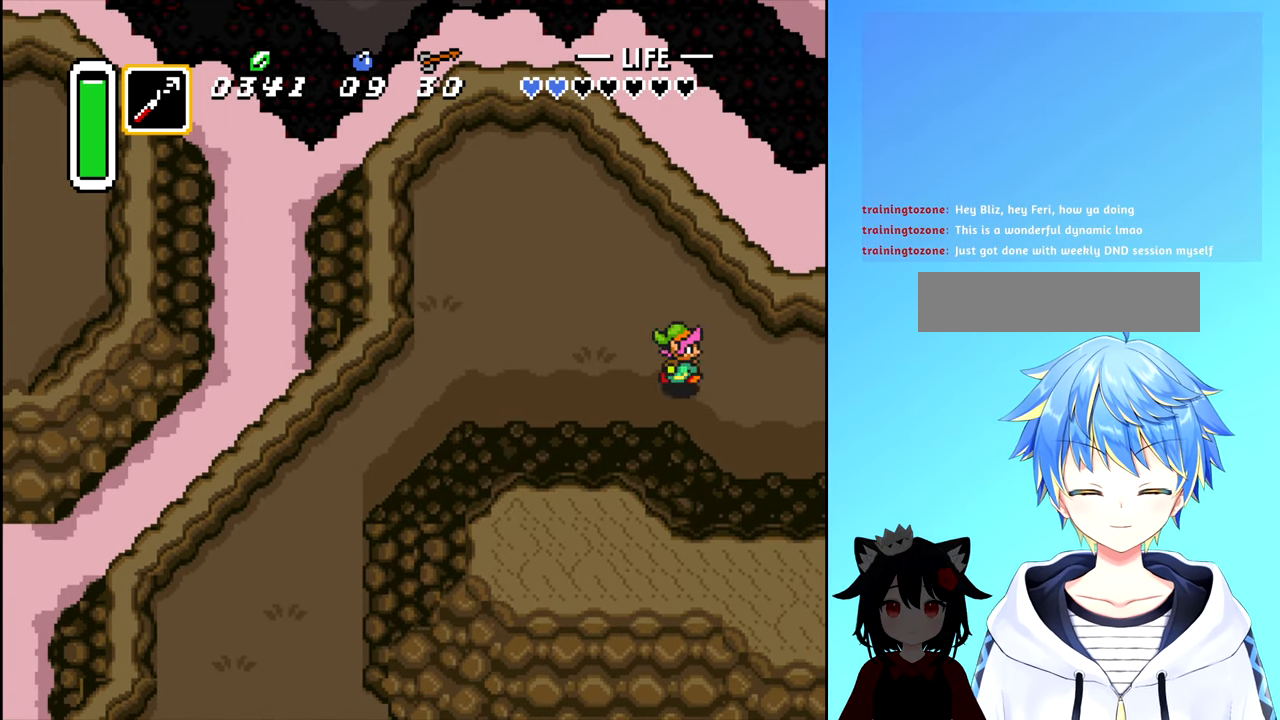
{"buttons": [], "events": [[200, "DPAD_RIGHT", "up"]]}
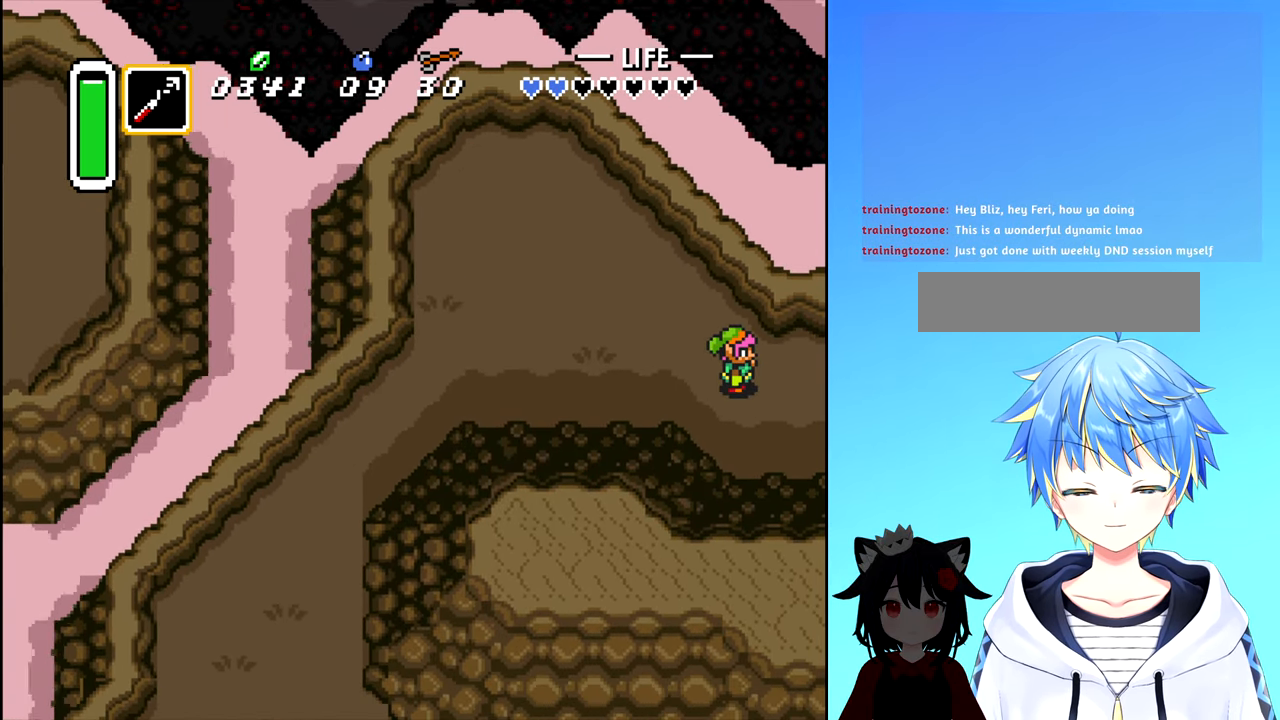
{"buttons": [], "events": []}
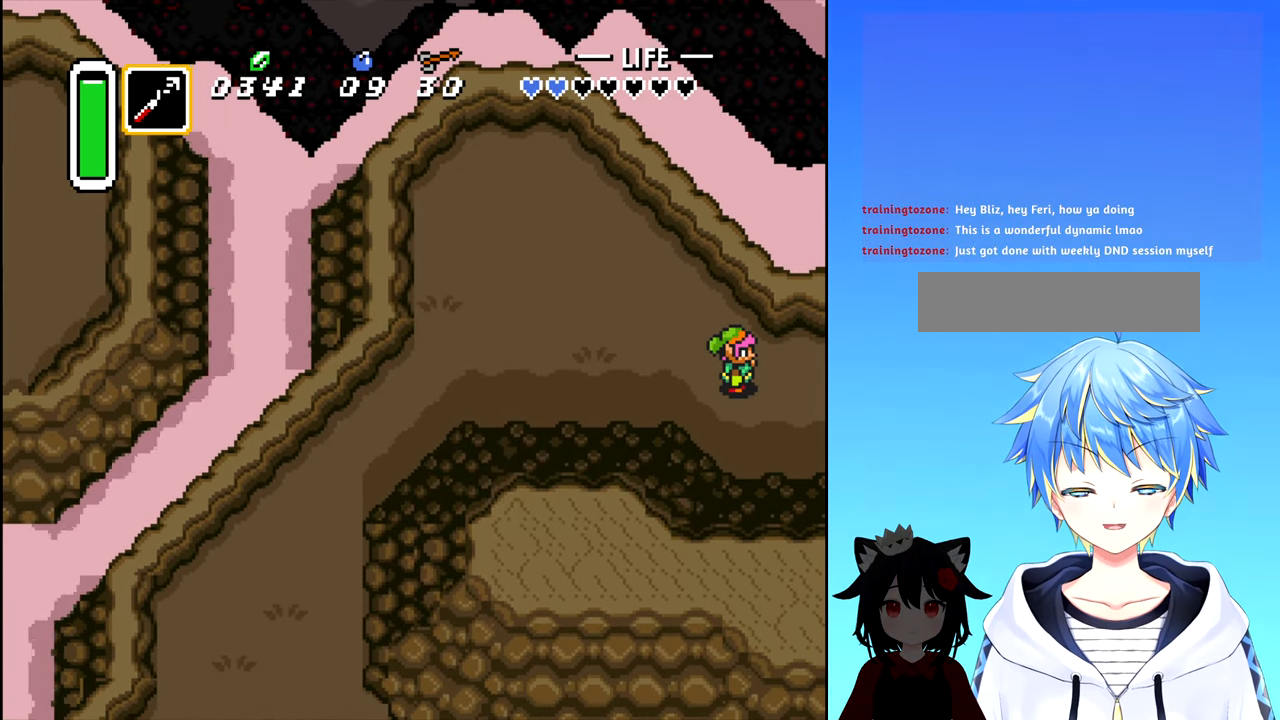
{"buttons": ["DPAD_RIGHT"], "events": [[50, "DPAD_RIGHT", "down"], [284, "DPAD_DOWN", "down"], [500, "DPAD_DOWN", "up"]]}